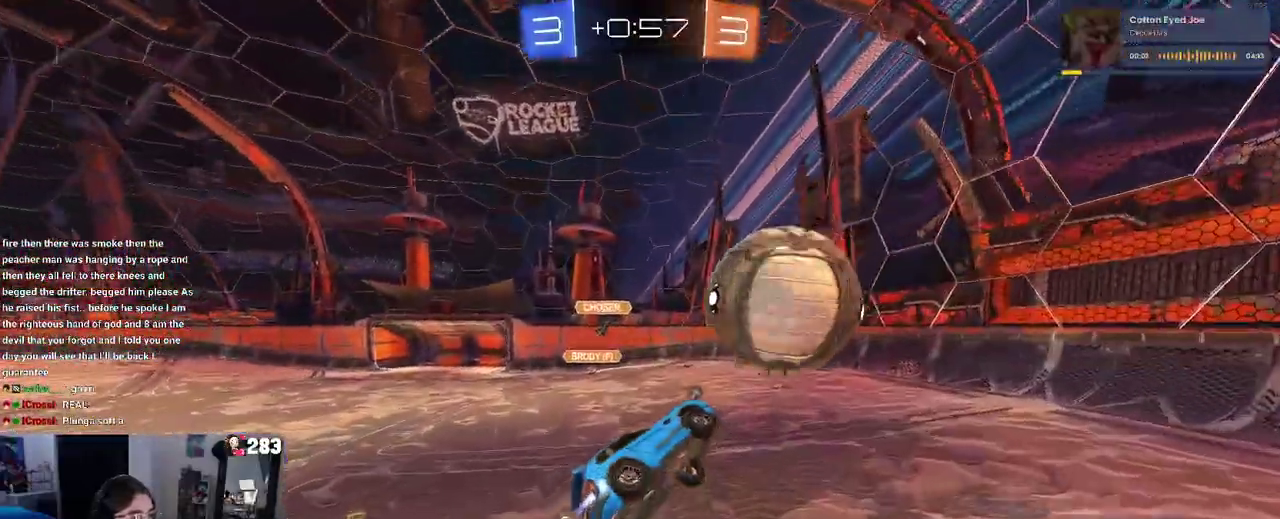
Gameplay with a controller (PlayStation layout); each line is a JSON object with the inputs held at the frame after it. "events" lists button and stick changes between this image and that frame as [ms after this image, input, new state], when the widget could be followed in between. This document gives stick clicks only as held states, not as events. Not read: L1 R1.
{"buttons": ["R2"], "left_stick": "center", "right_stick": "center", "events": [[50, "left_stick", "up-right"], [100, "SQUARE", "down"], [283, "left_stick", "center"], [333, "SQUARE", "up"], [383, "left_stick", "down"], [483, "left_stick", "center"], [500, "R2", "down"]]}
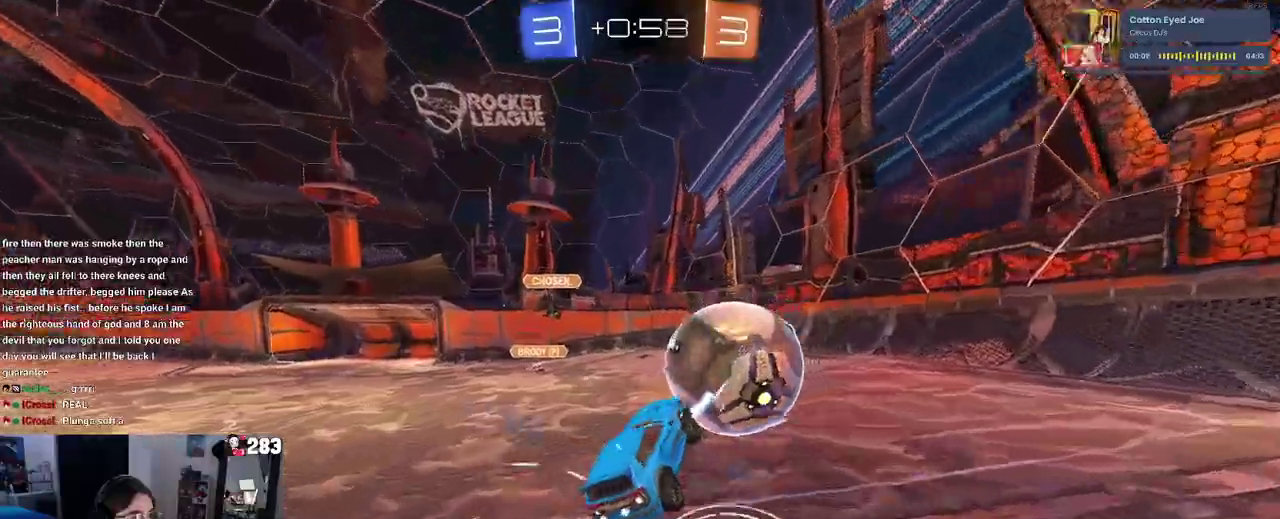
{"buttons": ["R2"], "left_stick": "left", "right_stick": "center", "events": [[183, "left_stick", "up-left"], [383, "left_stick", "left"]]}
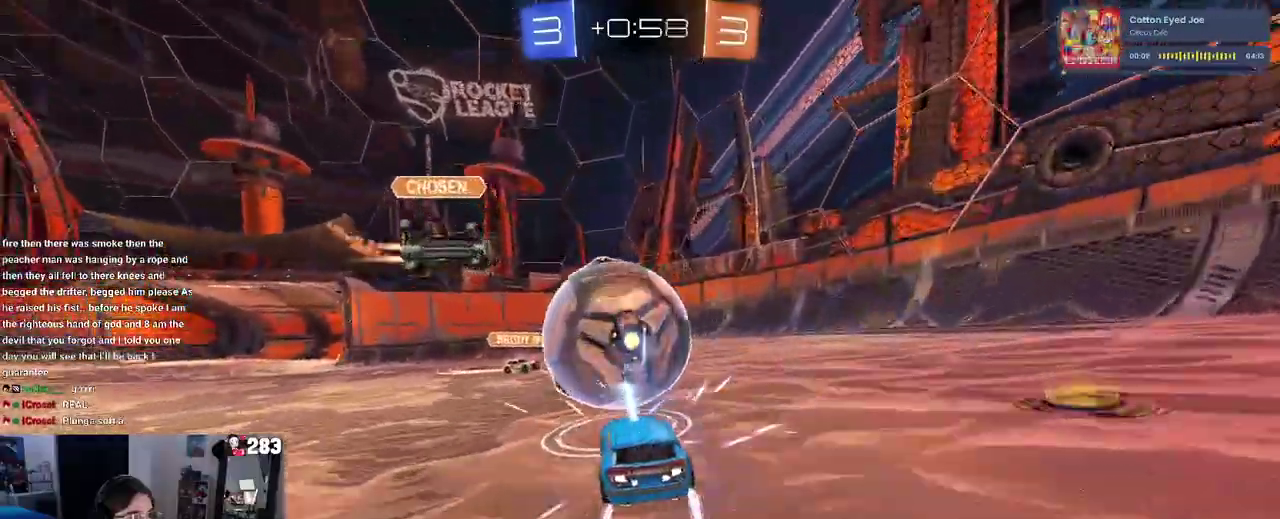
{"buttons": ["R2"], "left_stick": "center", "right_stick": "center", "events": [[500, "left_stick", "center"]]}
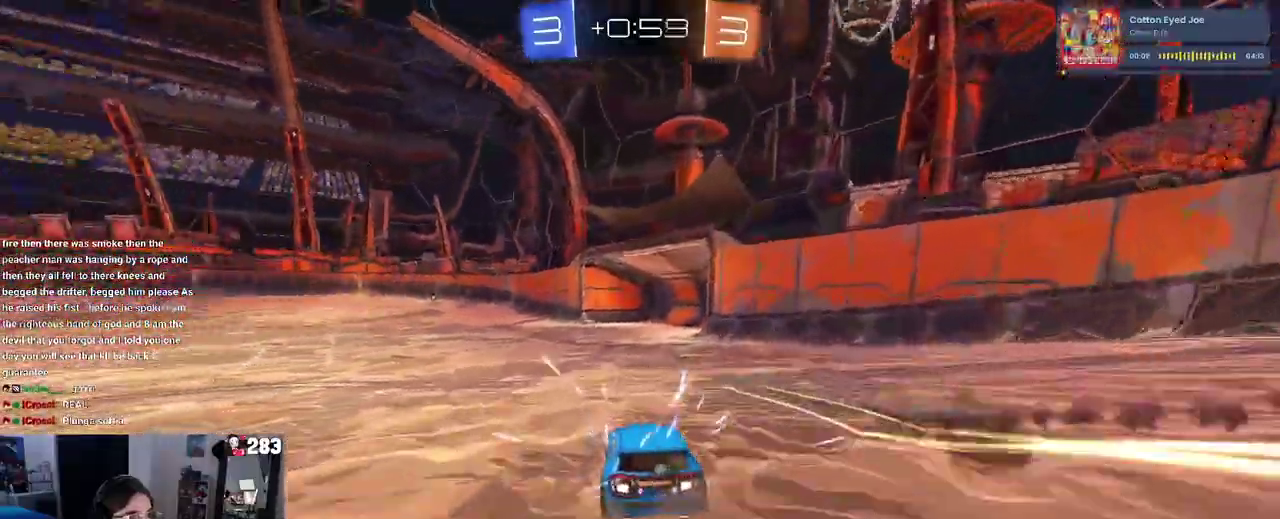
{"buttons": ["R2"], "left_stick": "center", "right_stick": "center", "events": [[67, "left_stick", "right"], [167, "left_stick", "center"], [183, "TRIANGLE", "down"], [317, "TRIANGLE", "up"]]}
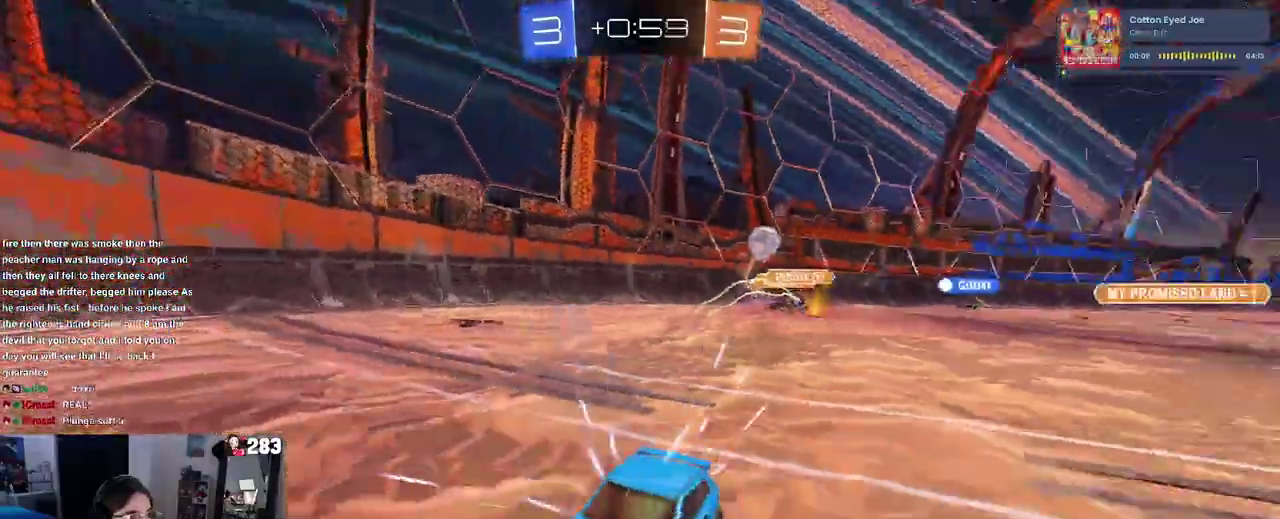
{"buttons": ["TRIANGLE", "R2"], "left_stick": "left", "right_stick": "center", "events": [[17, "left_stick", "left"], [117, "left_stick", "up-left"], [183, "left_stick", "center"], [350, "left_stick", "left"], [450, "TRIANGLE", "down"]]}
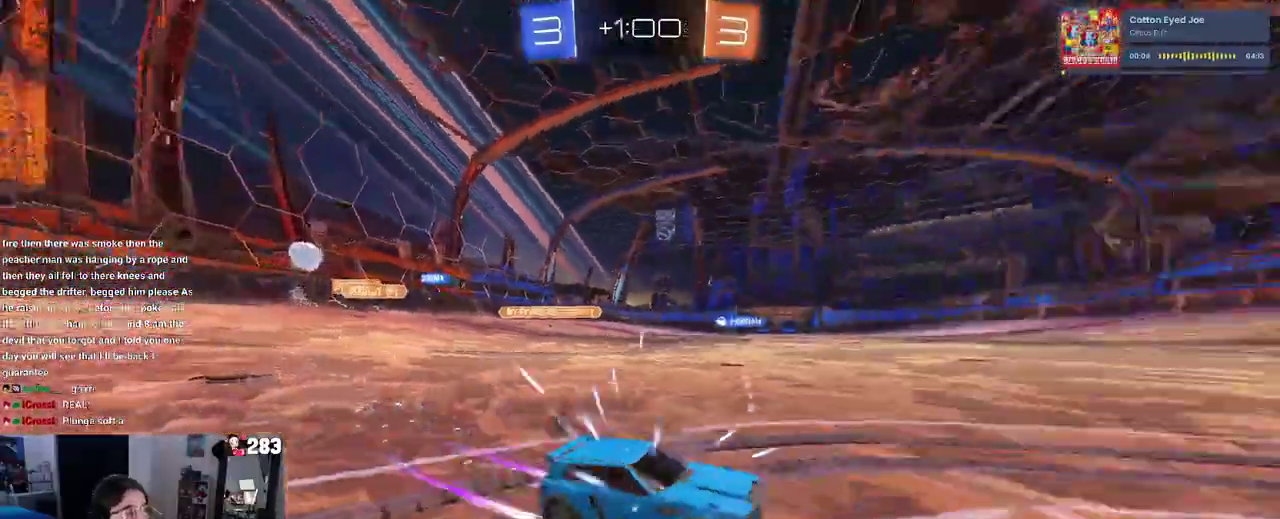
{"buttons": ["R2"], "left_stick": "center", "right_stick": "center", "events": [[100, "TRIANGLE", "up"], [150, "left_stick", "center"]]}
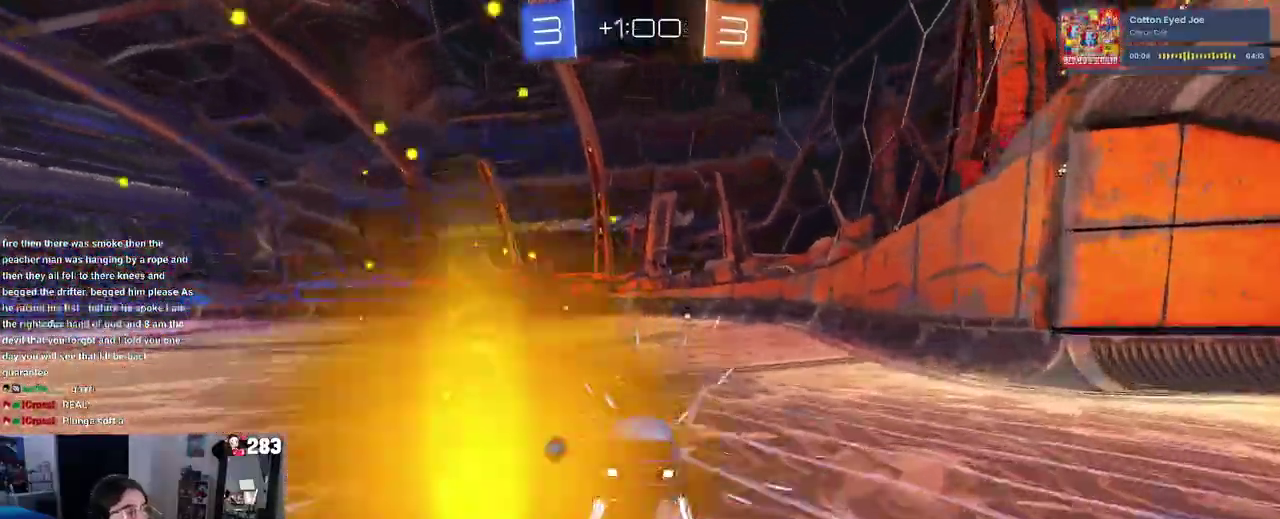
{"buttons": ["R2"], "left_stick": "center", "right_stick": "center", "events": [[117, "left_stick", "right"], [167, "TRIANGLE", "down"], [233, "left_stick", "center"], [300, "TRIANGLE", "up"]]}
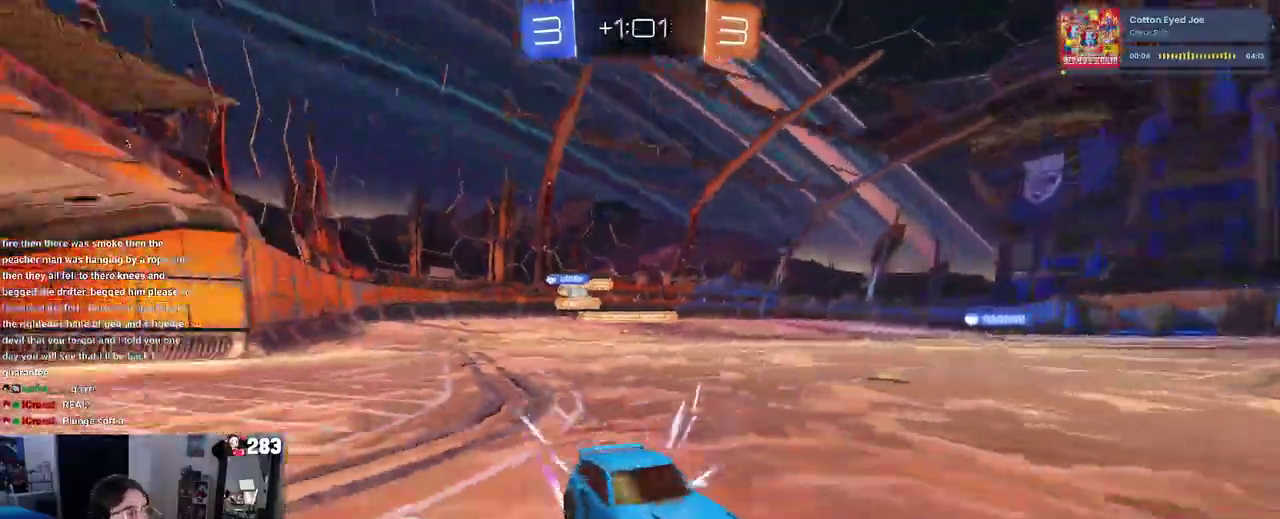
{"buttons": ["R2"], "left_stick": "center", "right_stick": "center", "events": []}
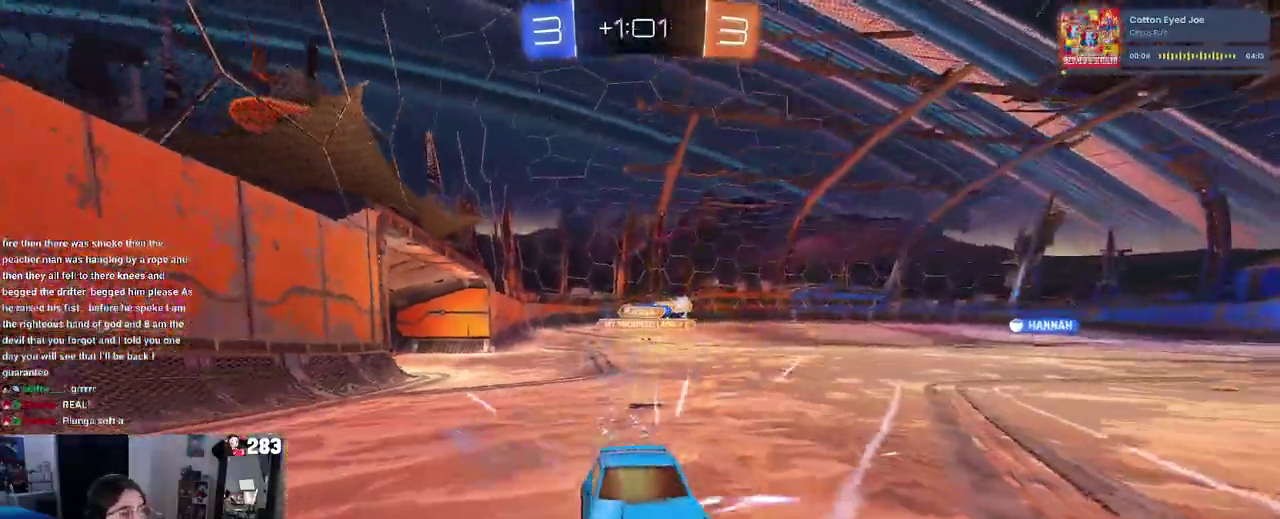
{"buttons": ["R2"], "left_stick": "left", "right_stick": "center", "events": [[50, "left_stick", "left"], [67, "SQUARE", "down"], [233, "SQUARE", "up"]]}
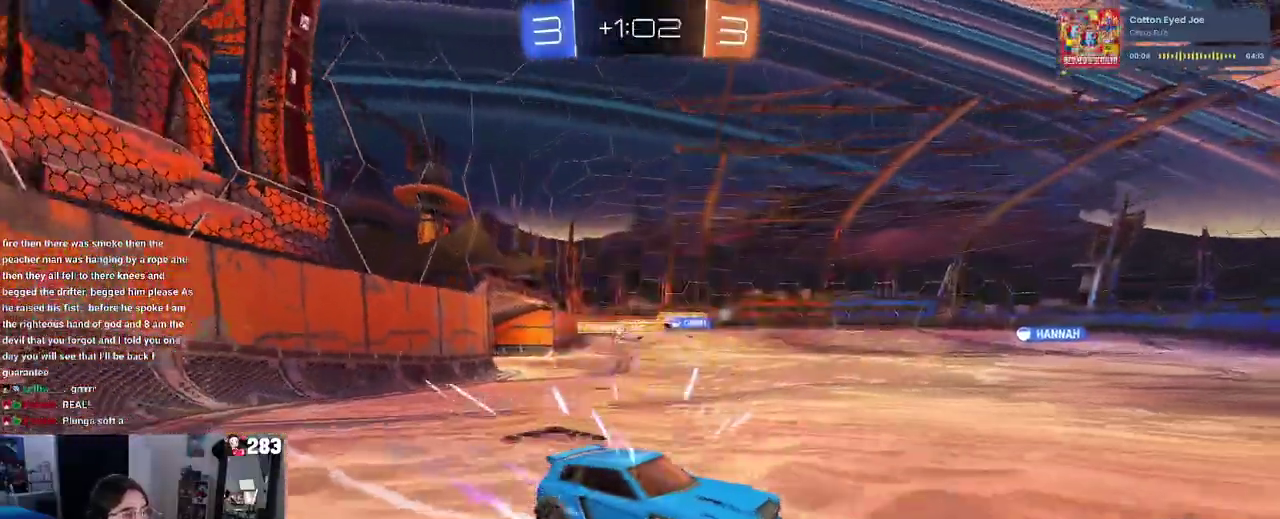
{"buttons": ["R2"], "left_stick": "center", "right_stick": "center", "events": [[350, "left_stick", "center"]]}
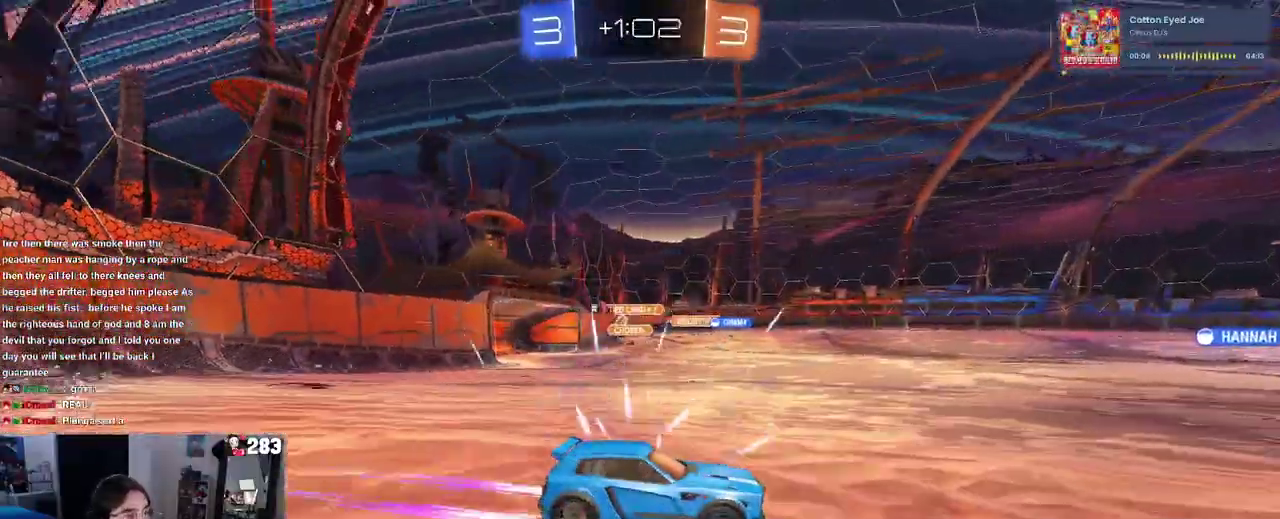
{"buttons": ["R2"], "left_stick": "center", "right_stick": "center", "events": []}
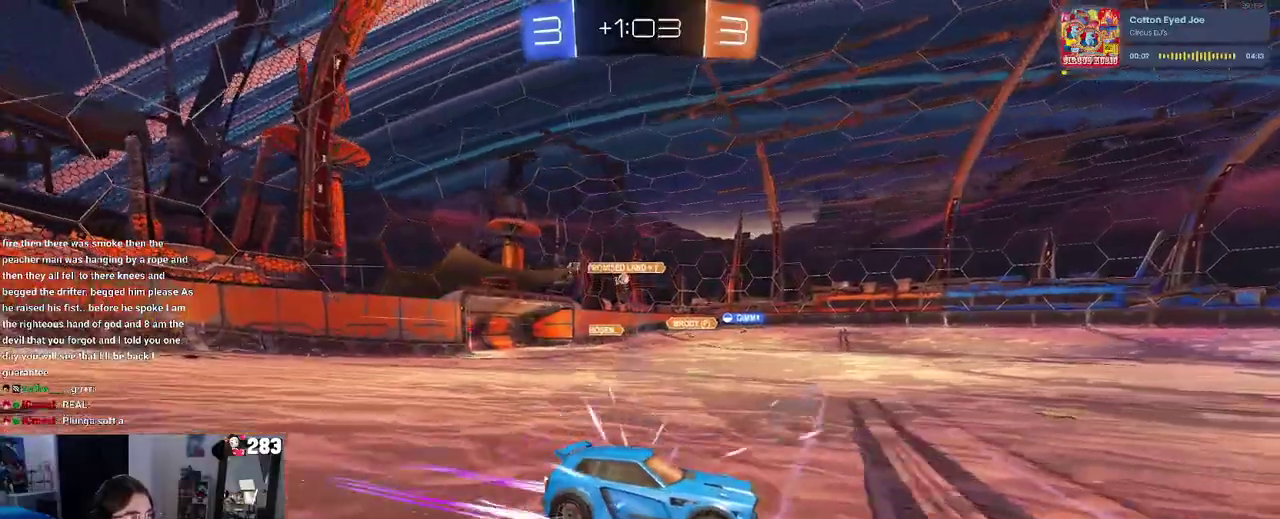
{"buttons": ["R2"], "left_stick": "left", "right_stick": "center", "events": [[450, "left_stick", "left"]]}
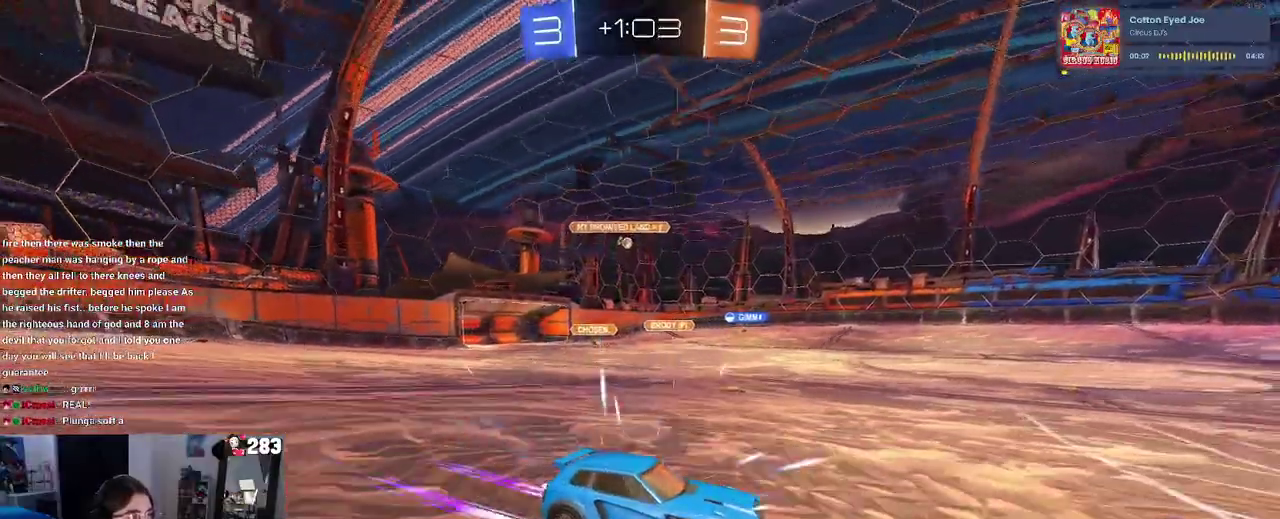
{"buttons": ["R2"], "left_stick": "center", "right_stick": "center", "events": [[150, "left_stick", "center"]]}
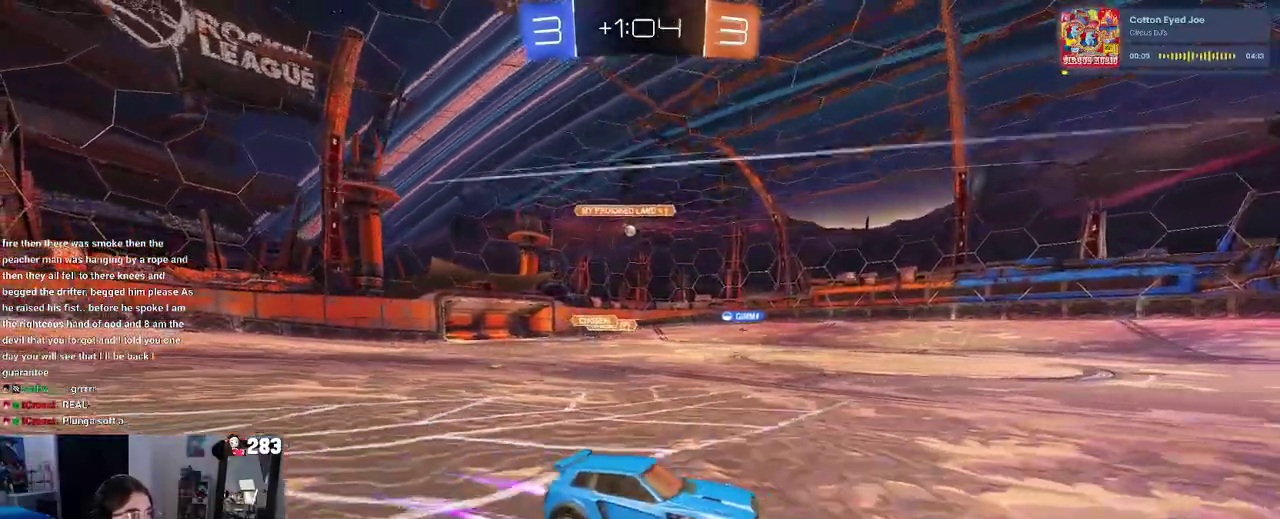
{"buttons": ["R2"], "left_stick": "right", "right_stick": "center", "events": [[417, "left_stick", "right"]]}
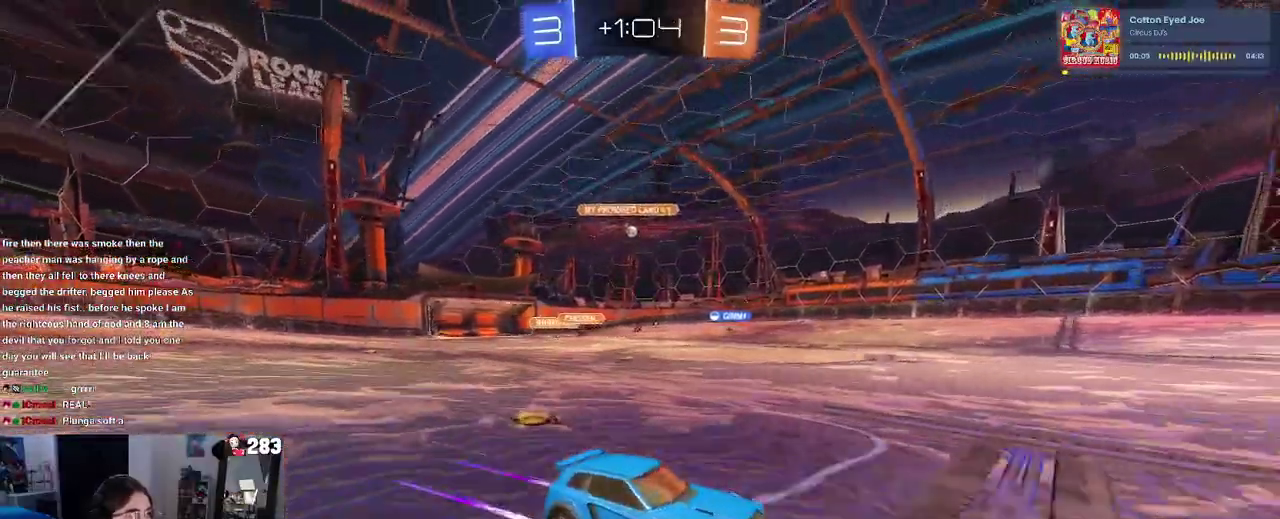
{"buttons": ["R2"], "left_stick": "center", "right_stick": "center", "events": [[150, "left_stick", "center"]]}
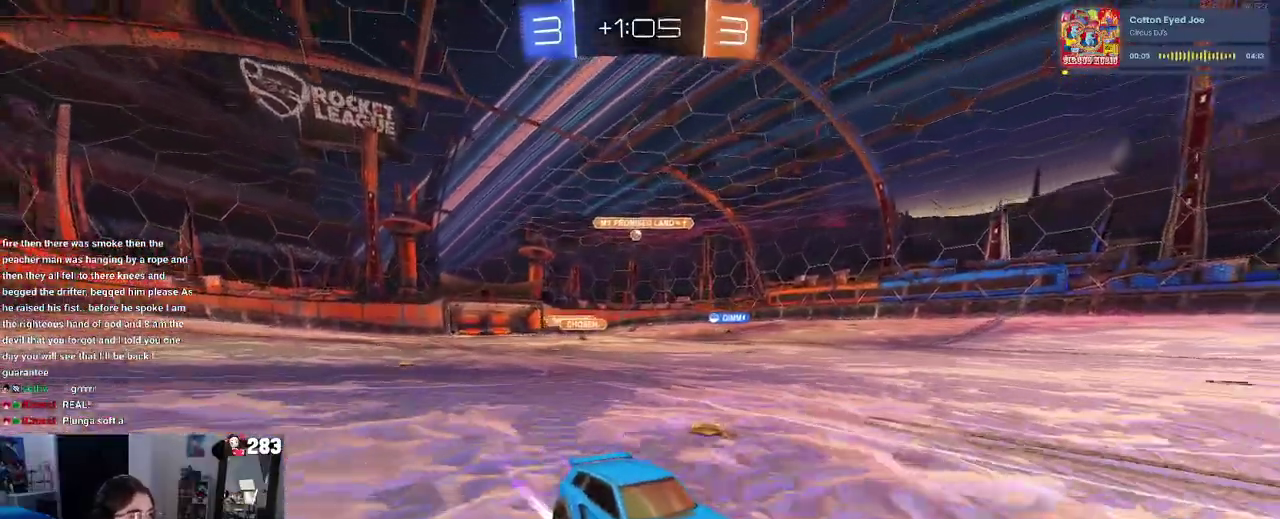
{"buttons": ["L2"], "left_stick": "left", "right_stick": "center", "events": [[217, "left_stick", "left"], [400, "R2", "up"], [433, "L2", "down"]]}
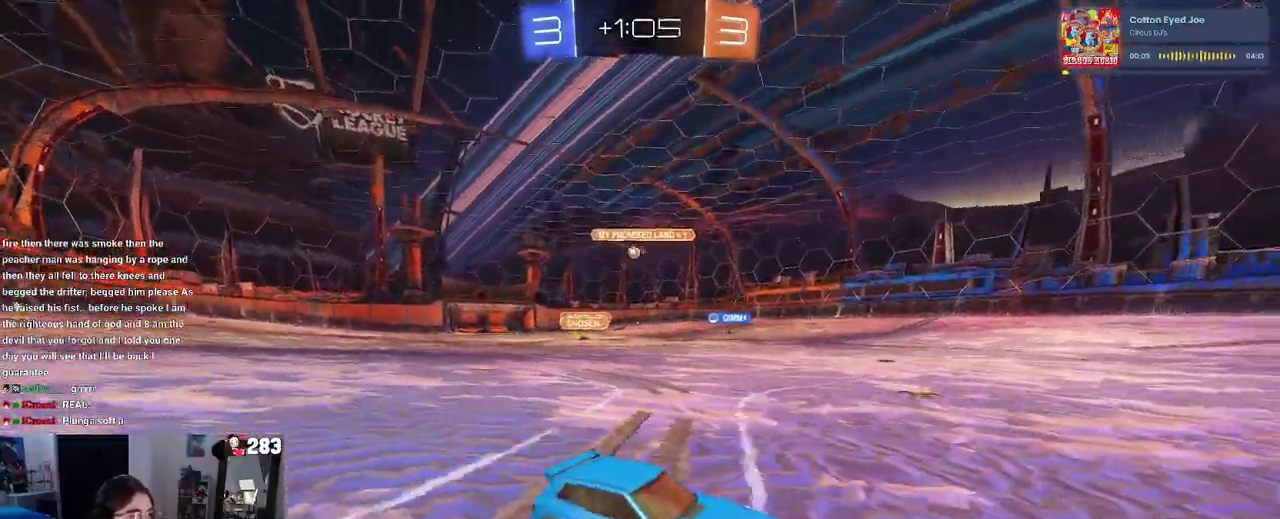
{"buttons": ["R2"], "left_stick": "center", "right_stick": "center", "events": [[150, "left_stick", "center"], [167, "L2", "up"], [233, "left_stick", "right"], [283, "R2", "down"], [450, "left_stick", "center"]]}
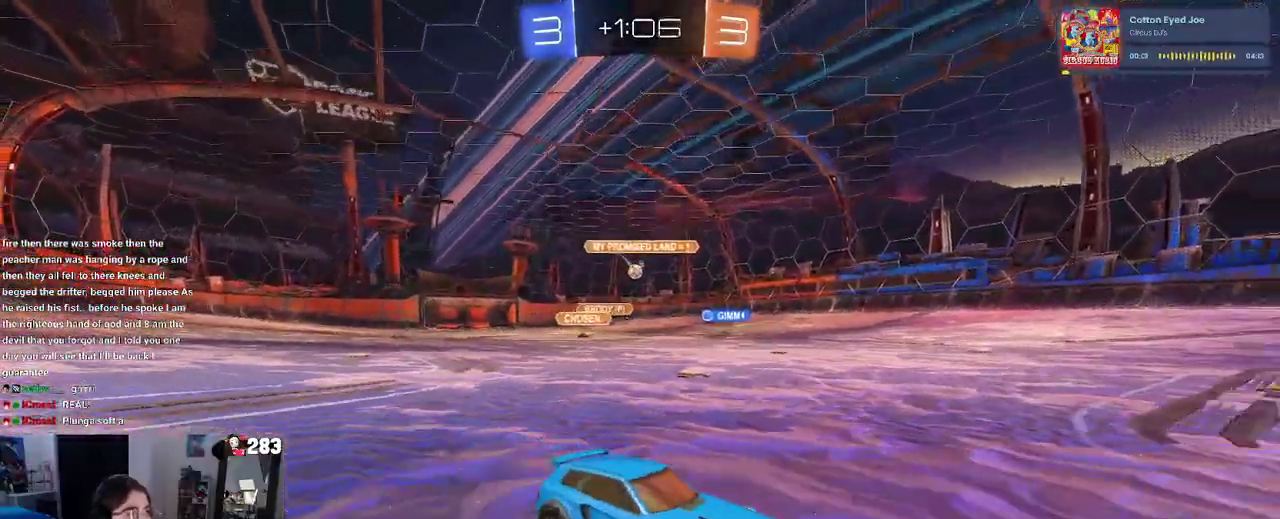
{"buttons": ["R2"], "left_stick": "left", "right_stick": "center", "events": [[83, "left_stick", "left"], [233, "R2", "up"], [283, "L2", "down"], [433, "L2", "up"], [450, "R2", "down"]]}
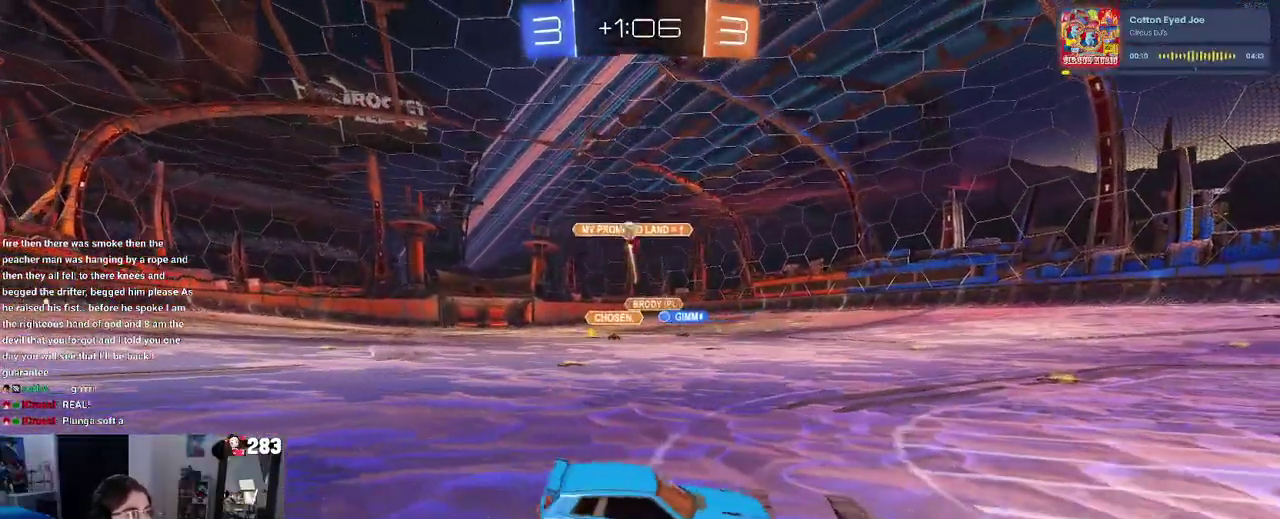
{"buttons": ["L2"], "left_stick": "center", "right_stick": "center", "events": [[167, "R2", "up"], [167, "left_stick", "center"], [217, "L2", "down"], [333, "left_stick", "left"], [500, "left_stick", "center"]]}
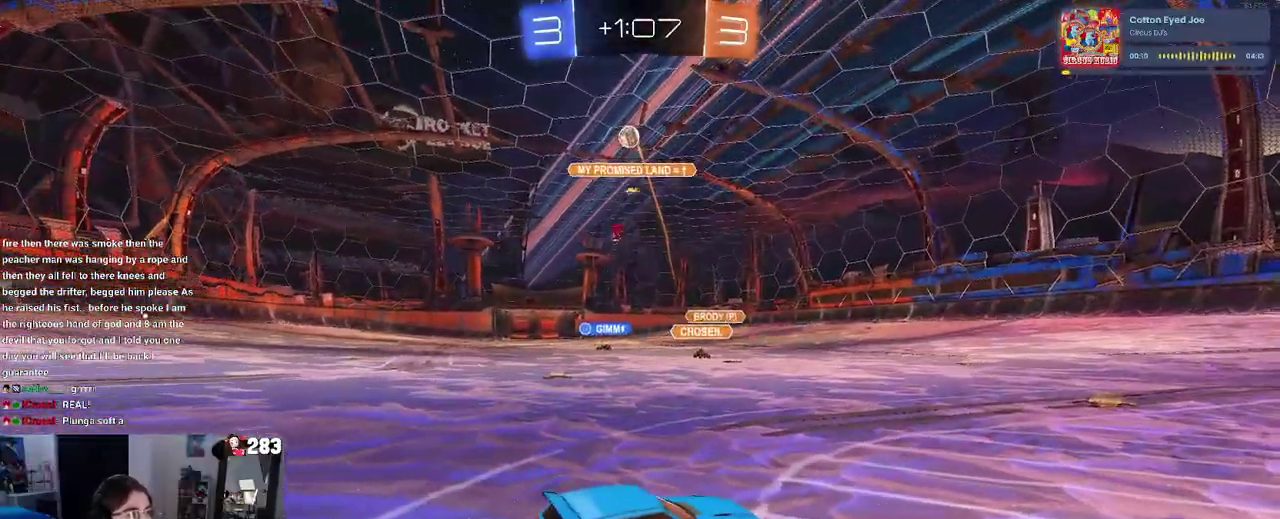
{"buttons": ["R2"], "left_stick": "center", "right_stick": "center", "events": [[100, "left_stick", "right"], [367, "left_stick", "up-right"], [383, "L2", "up"], [417, "R2", "down"], [417, "left_stick", "center"]]}
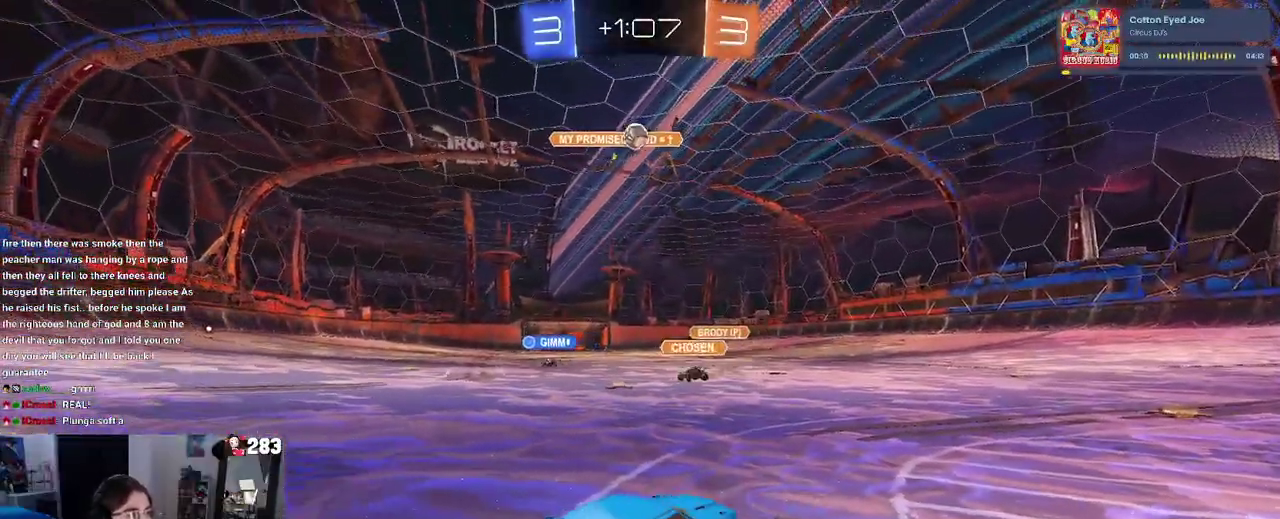
{"buttons": ["L2"], "left_stick": "center", "right_stick": "center", "events": [[17, "left_stick", "left"], [450, "L2", "down"], [450, "left_stick", "center"], [467, "R2", "up"]]}
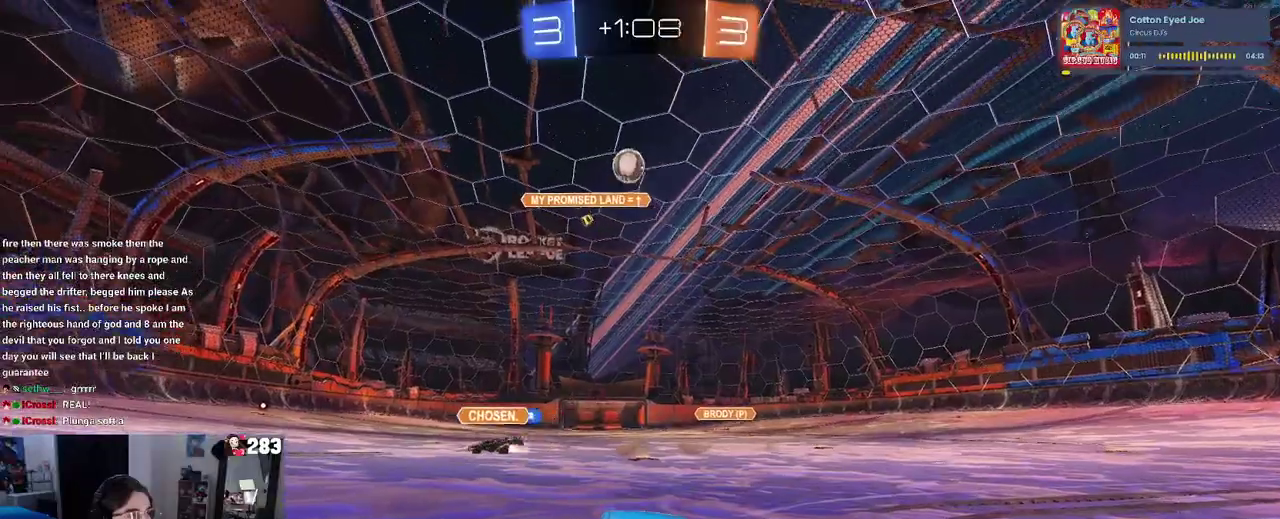
{"buttons": ["L2"], "left_stick": "center", "right_stick": "center", "events": [[100, "left_stick", "down-left"], [150, "left_stick", "left"], [333, "left_stick", "center"]]}
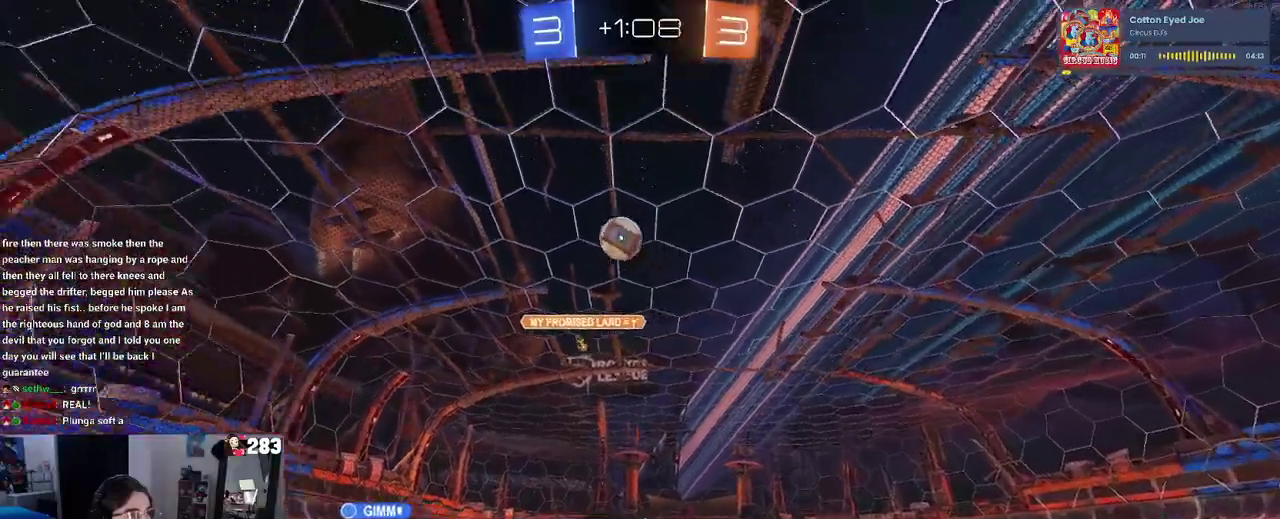
{"buttons": ["CROSS", "L2"], "left_stick": "down", "right_stick": "center", "events": [[50, "left_stick", "left"], [350, "left_stick", "center"], [467, "CROSS", "down"], [467, "left_stick", "down"]]}
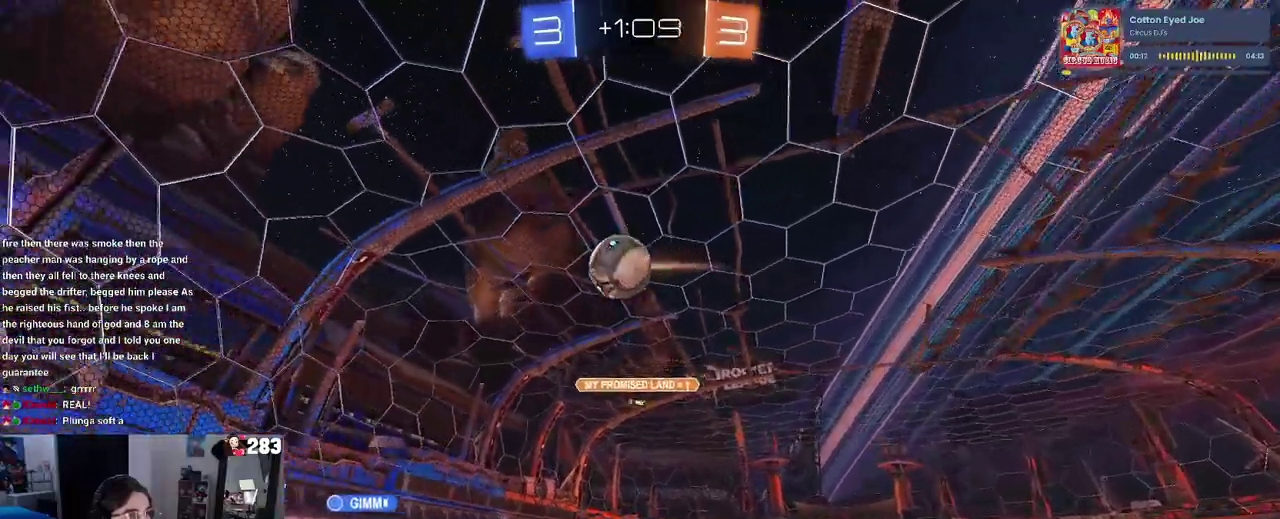
{"buttons": [], "left_stick": "up", "right_stick": "center", "events": [[33, "left_stick", "down-left"], [283, "left_stick", "down"], [317, "CROSS", "up"], [383, "left_stick", "center"], [467, "L2", "up"], [483, "left_stick", "up"]]}
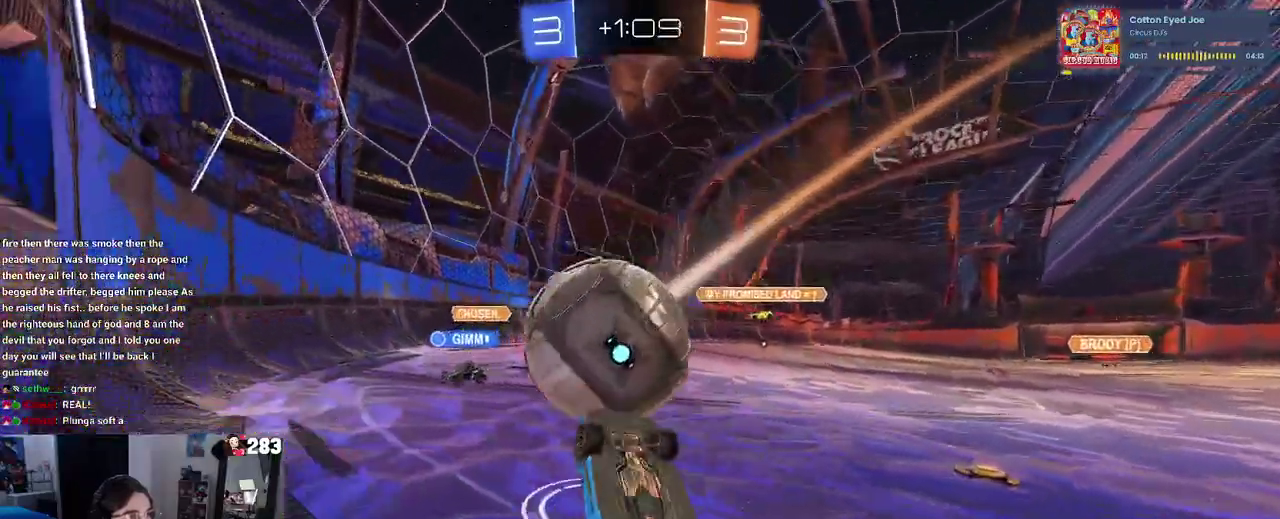
{"buttons": [], "left_stick": "up", "right_stick": "center", "events": []}
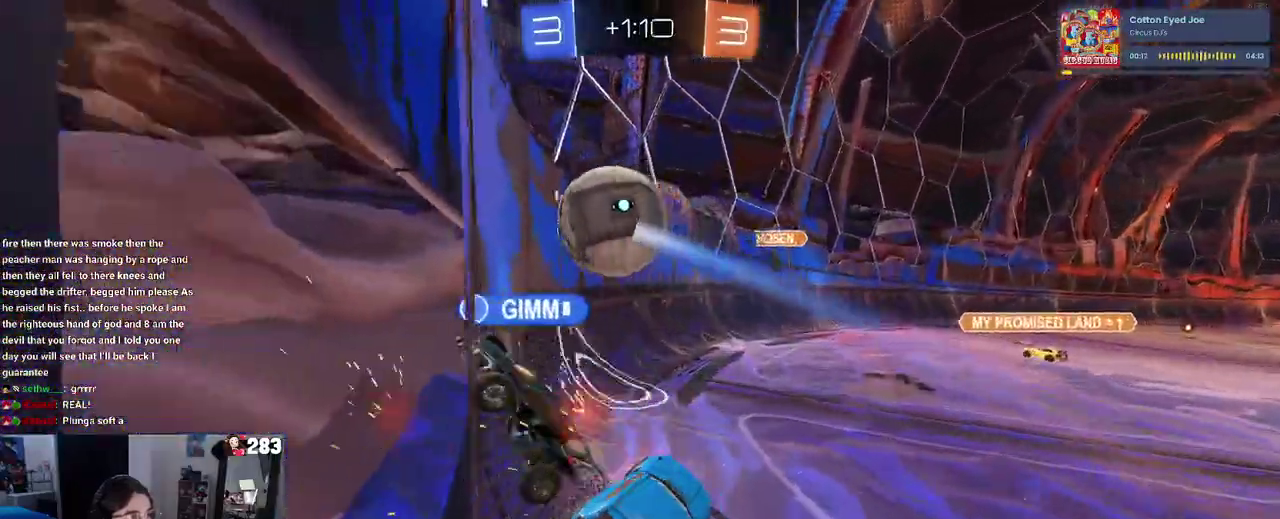
{"buttons": ["R2"], "left_stick": "right", "right_stick": "center", "events": [[33, "left_stick", "up-right"], [267, "left_stick", "right"], [367, "R2", "down"]]}
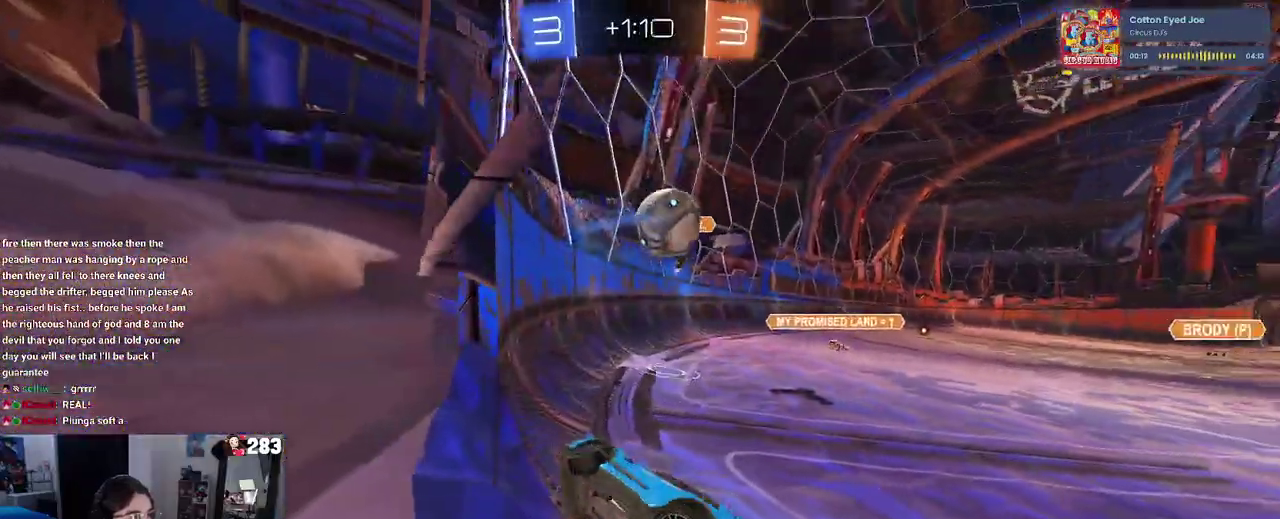
{"buttons": ["R2"], "left_stick": "center", "right_stick": "center", "events": [[450, "left_stick", "center"]]}